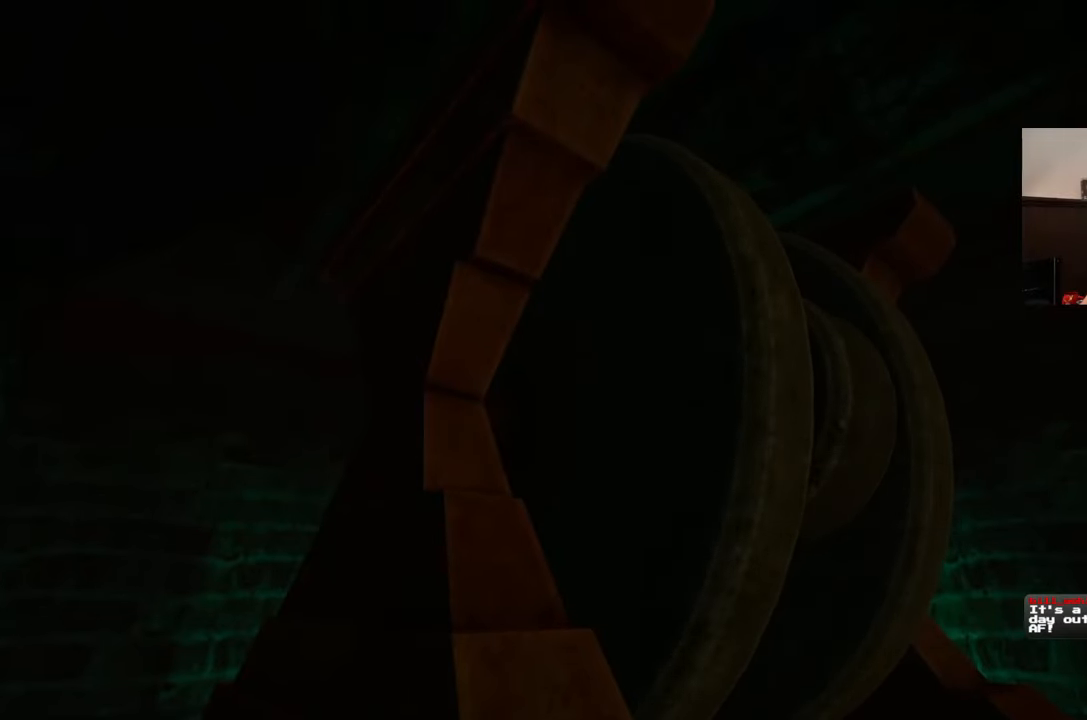
Gameplay with a controller (PlayStation layout); each line is a JSON object with the inputs held at the frame after it. "events" lists button and stick changes between this image and that frame as [ms after this image, input, new state], when the widget could be followed in between. Not read: L2 L3 R2 R3.
{"buttons": [], "left_stick": "center", "right_stick": "center", "events": []}
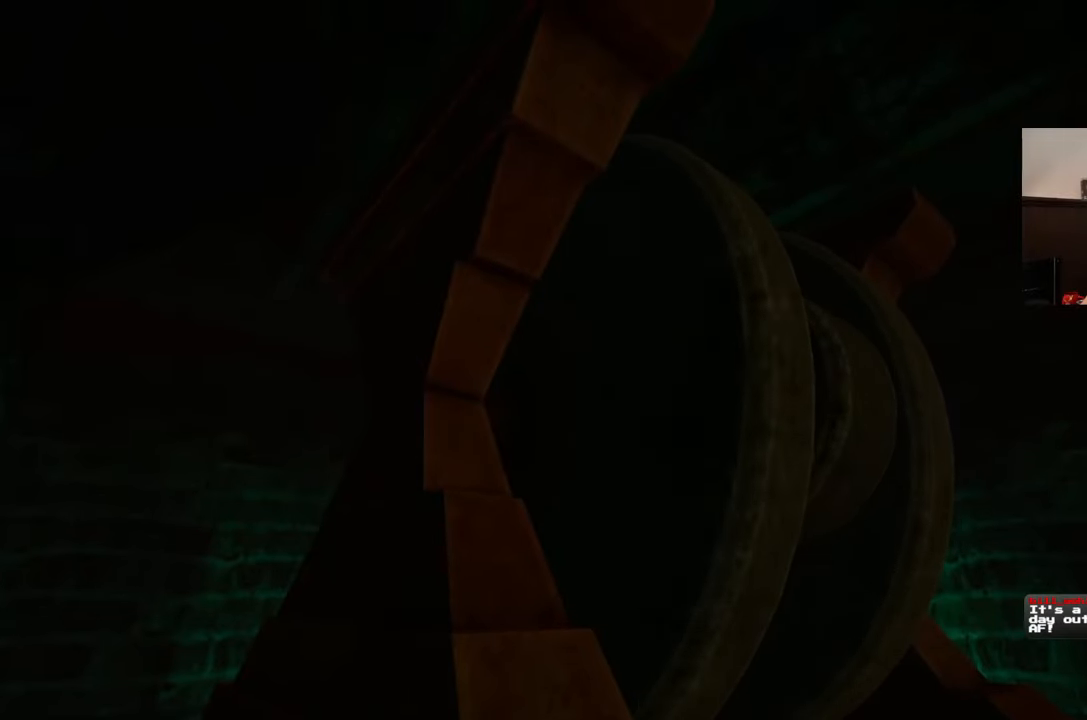
{"buttons": [], "left_stick": "center", "right_stick": "center", "events": []}
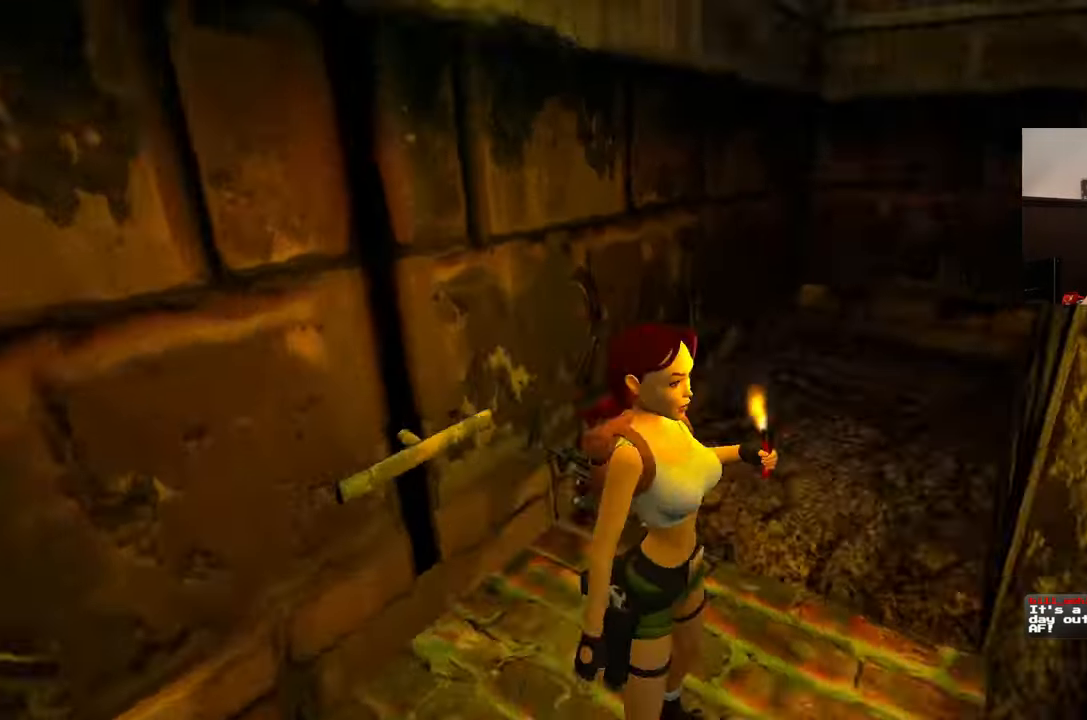
{"buttons": [], "left_stick": "center", "right_stick": "down-right", "events": [[483, "right_stick", "down-right"]]}
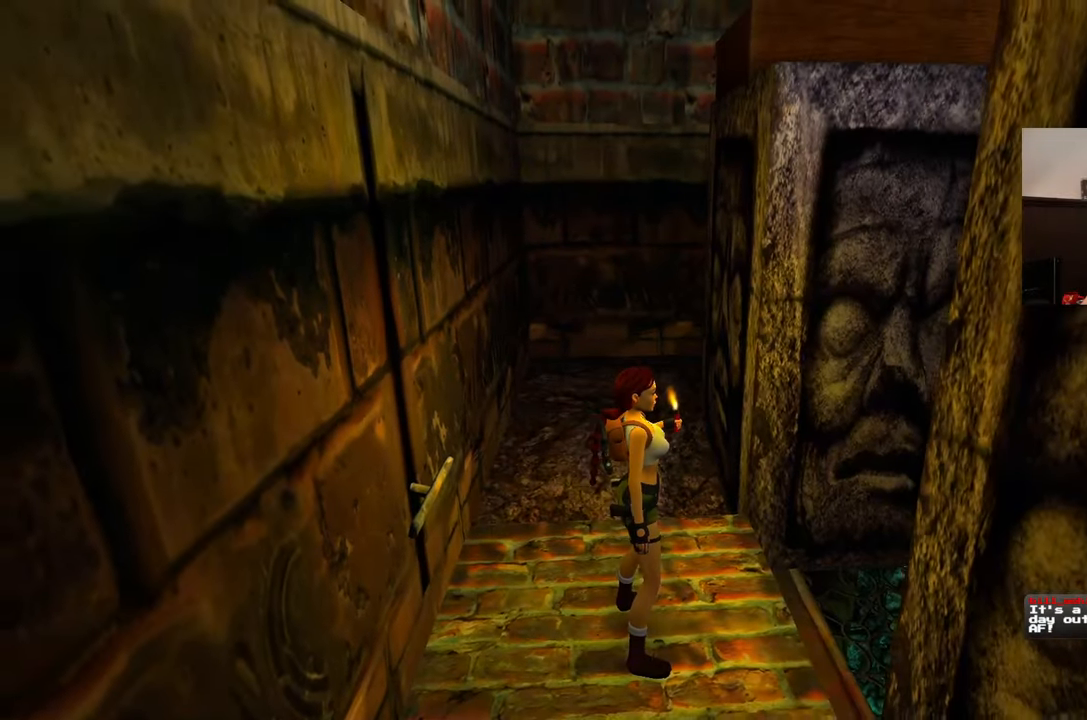
{"buttons": [], "left_stick": "center", "right_stick": "down-right", "events": []}
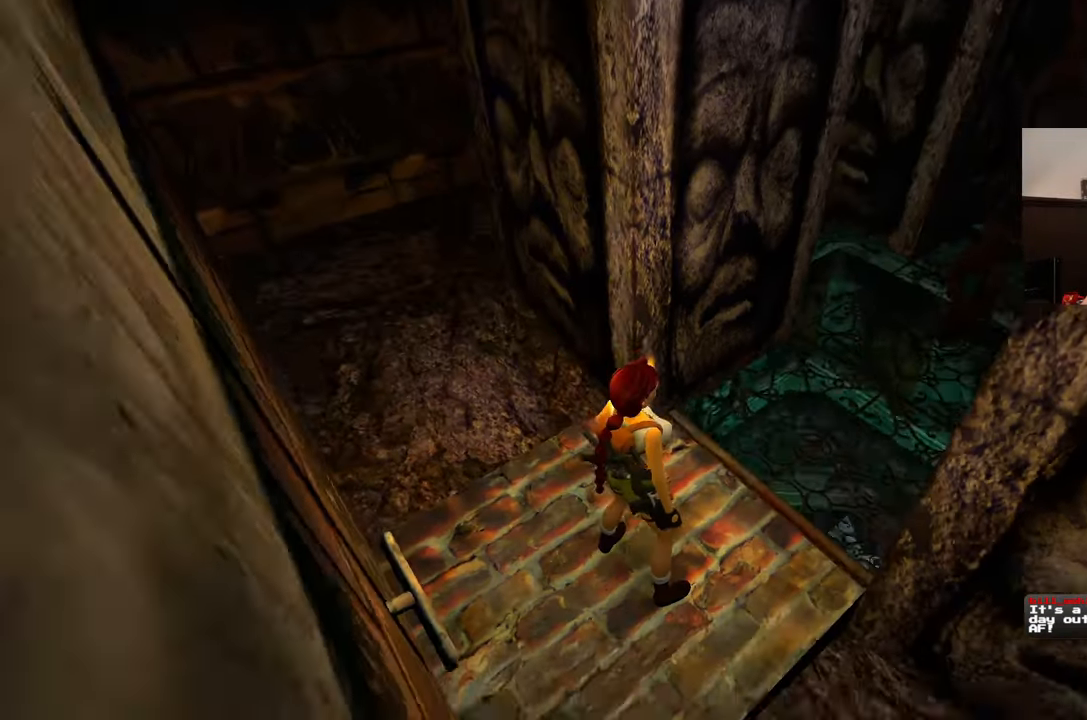
{"buttons": [], "left_stick": "center", "right_stick": "center", "events": [[17, "right_stick", "down"], [350, "right_stick", "left"], [483, "right_stick", "center"]]}
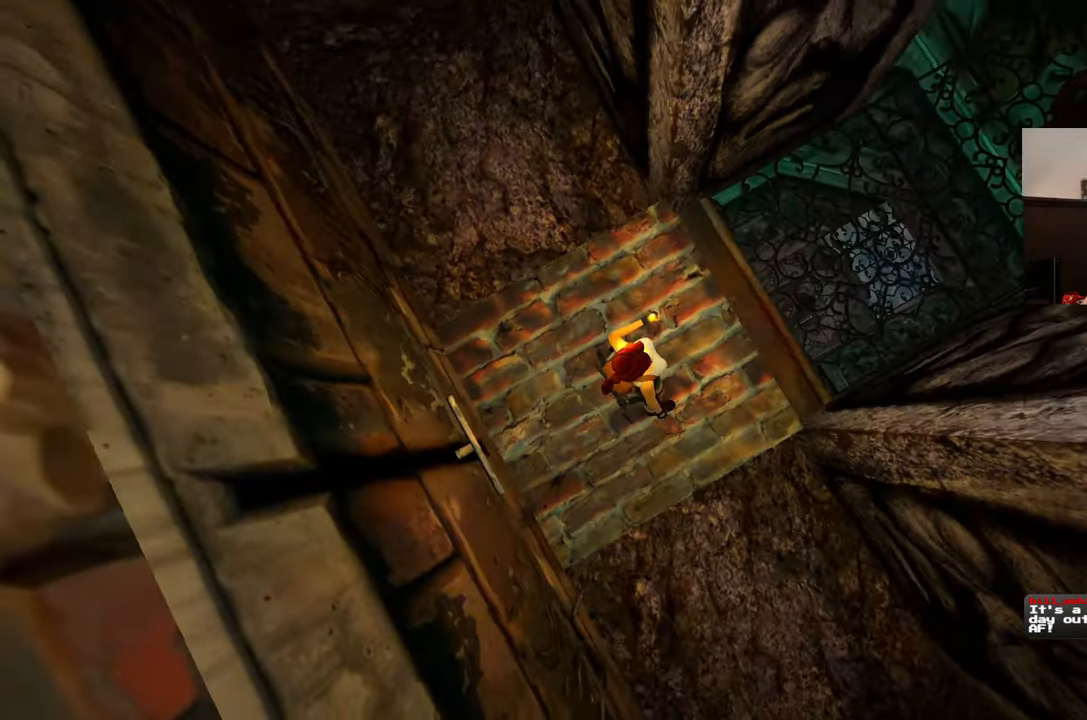
{"buttons": [], "left_stick": "center", "right_stick": "center", "events": []}
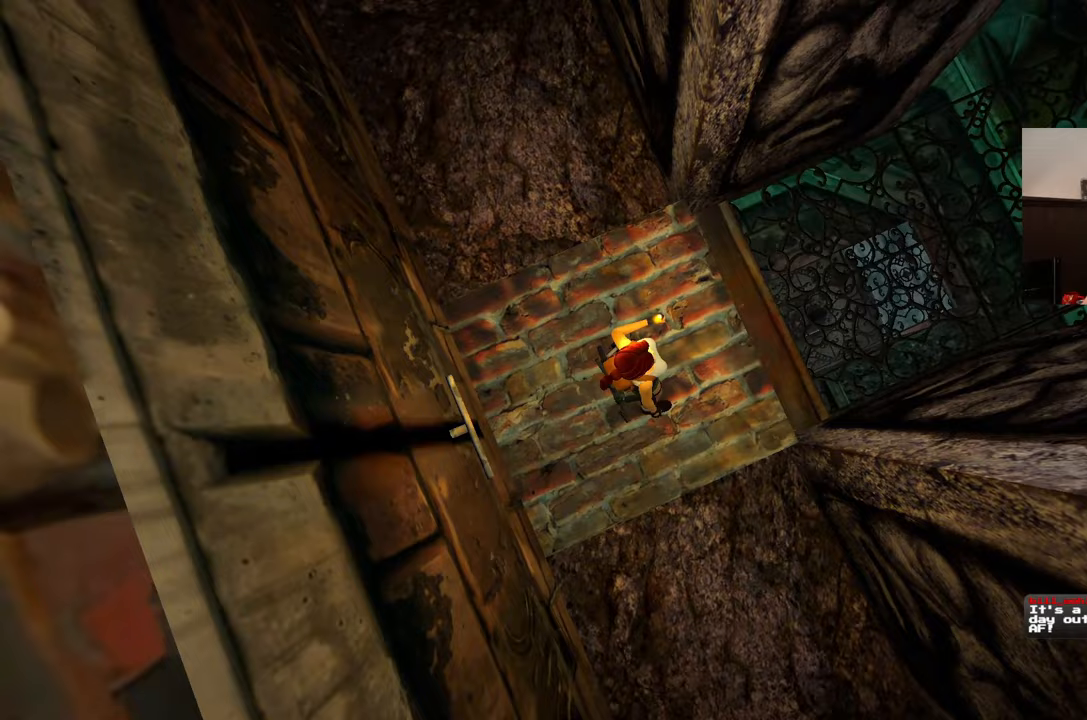
{"buttons": [], "left_stick": "up", "right_stick": "center", "events": [[67, "left_stick", "up-left"], [283, "left_stick", "up"]]}
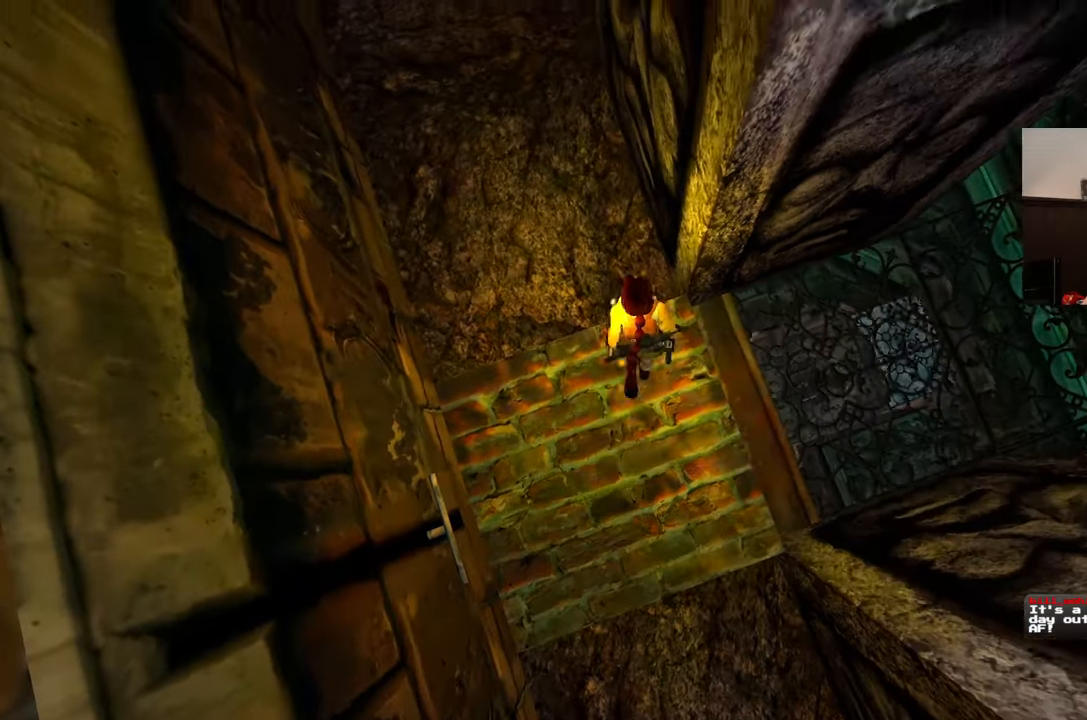
{"buttons": [], "left_stick": "up", "right_stick": "up-right", "events": [[367, "right_stick", "up-right"]]}
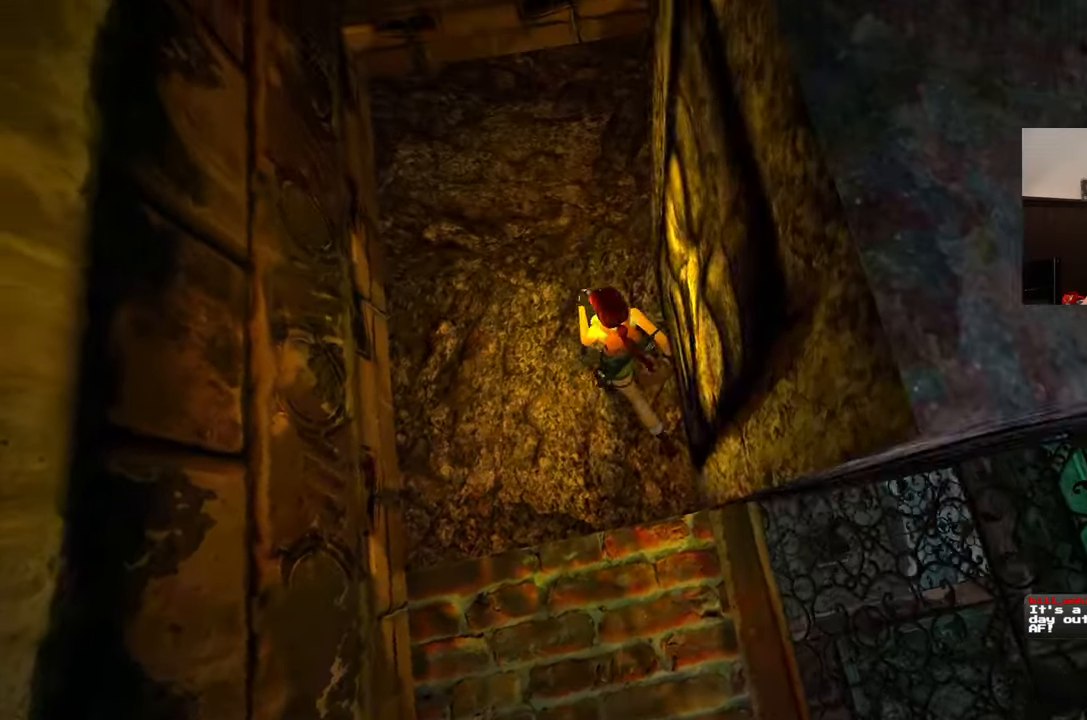
{"buttons": [], "left_stick": "up", "right_stick": "center", "events": [[267, "right_stick", "right"], [367, "right_stick", "center"]]}
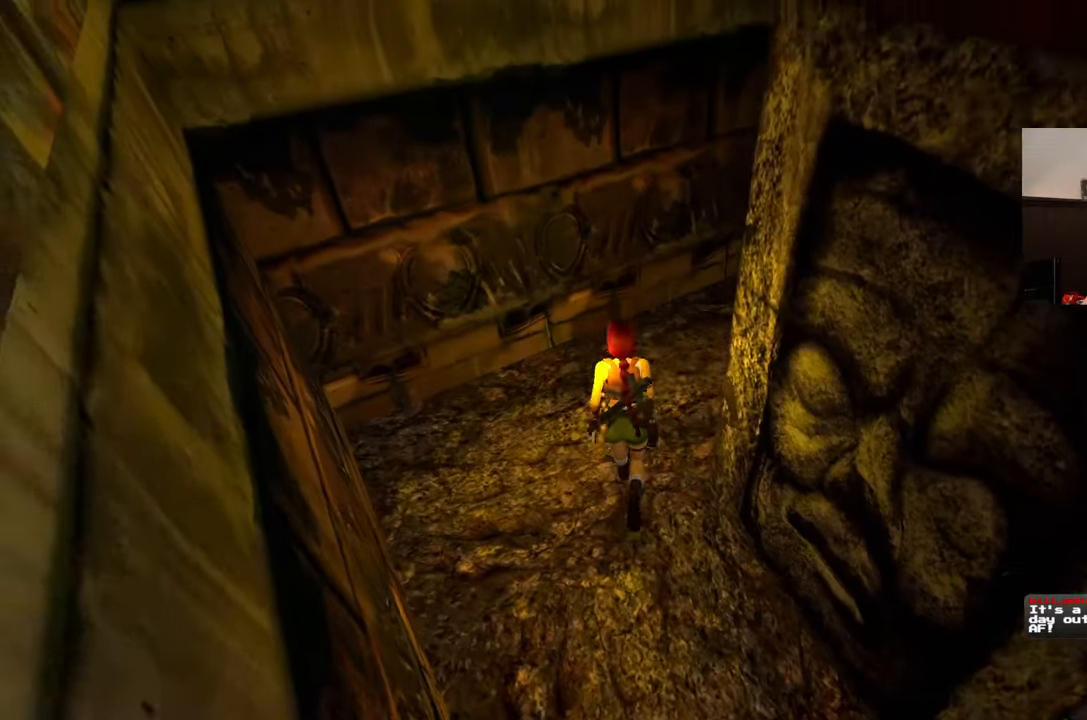
{"buttons": [], "left_stick": "up", "right_stick": "center", "events": [[50, "right_stick", "right"], [450, "right_stick", "center"]]}
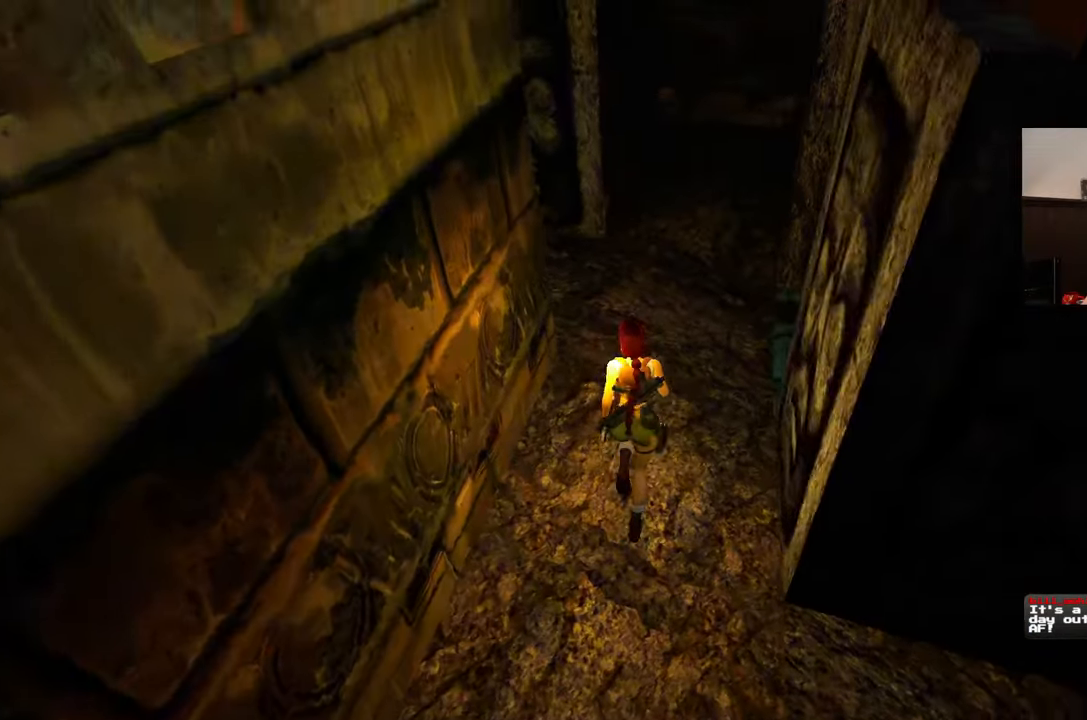
{"buttons": [], "left_stick": "up", "right_stick": "center", "events": []}
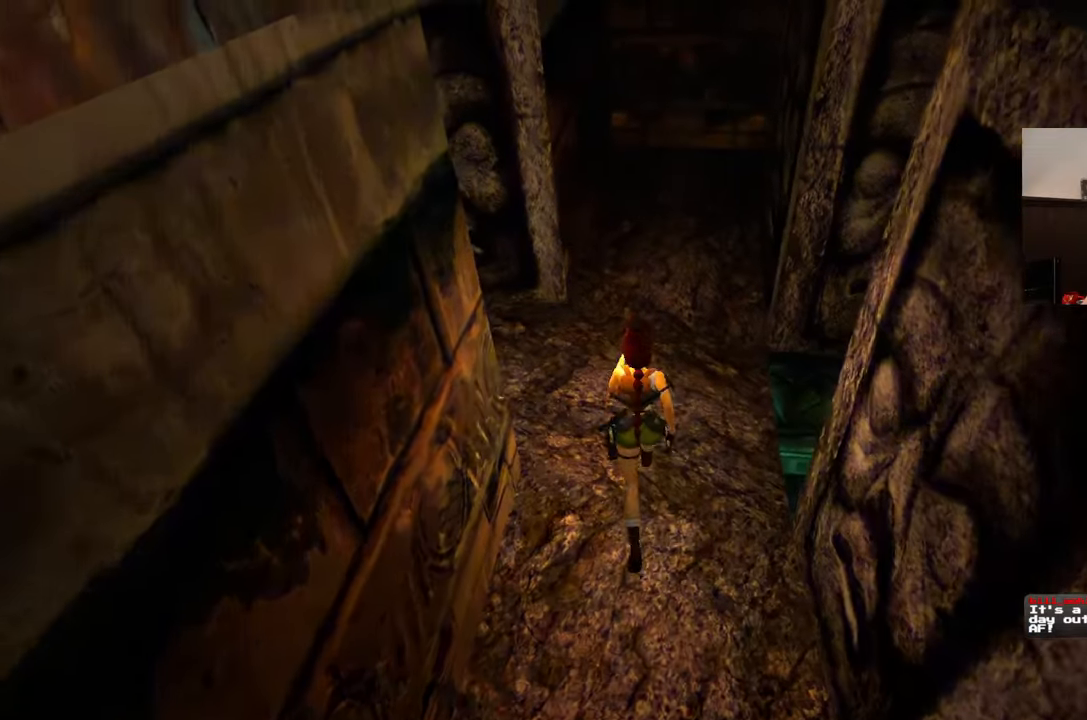
{"buttons": [], "left_stick": "center", "right_stick": "down-right", "events": [[183, "right_stick", "down-right"], [217, "left_stick", "center"]]}
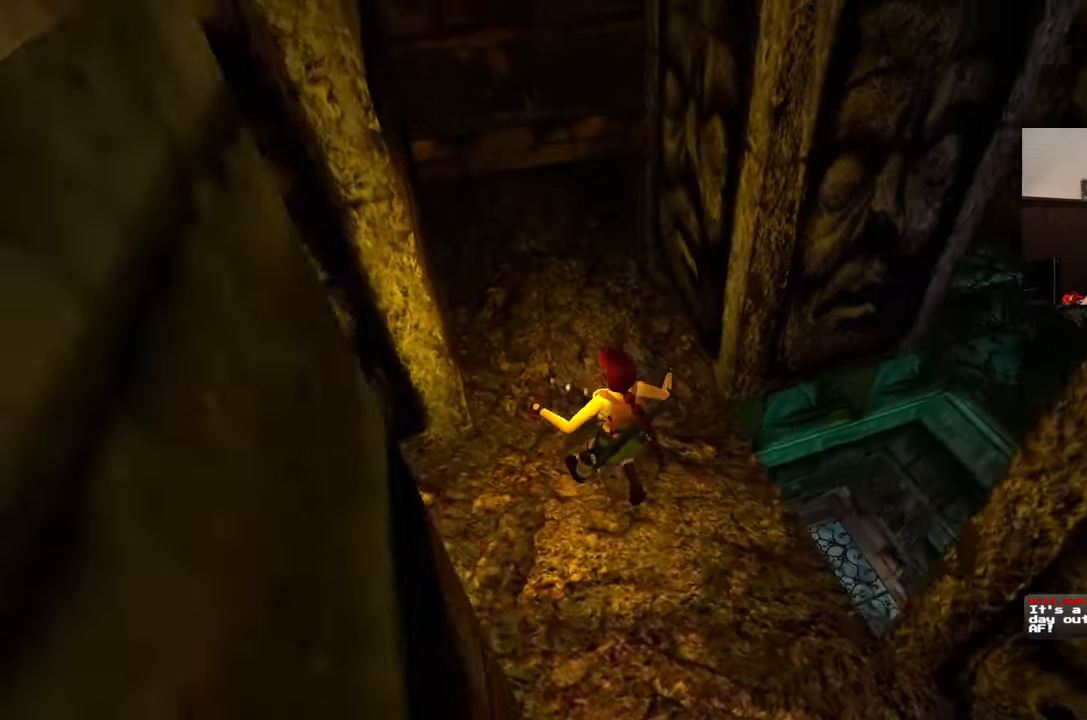
{"buttons": [], "left_stick": "center", "right_stick": "center", "events": [[50, "right_stick", "right"], [300, "right_stick", "up-right"], [400, "right_stick", "center"]]}
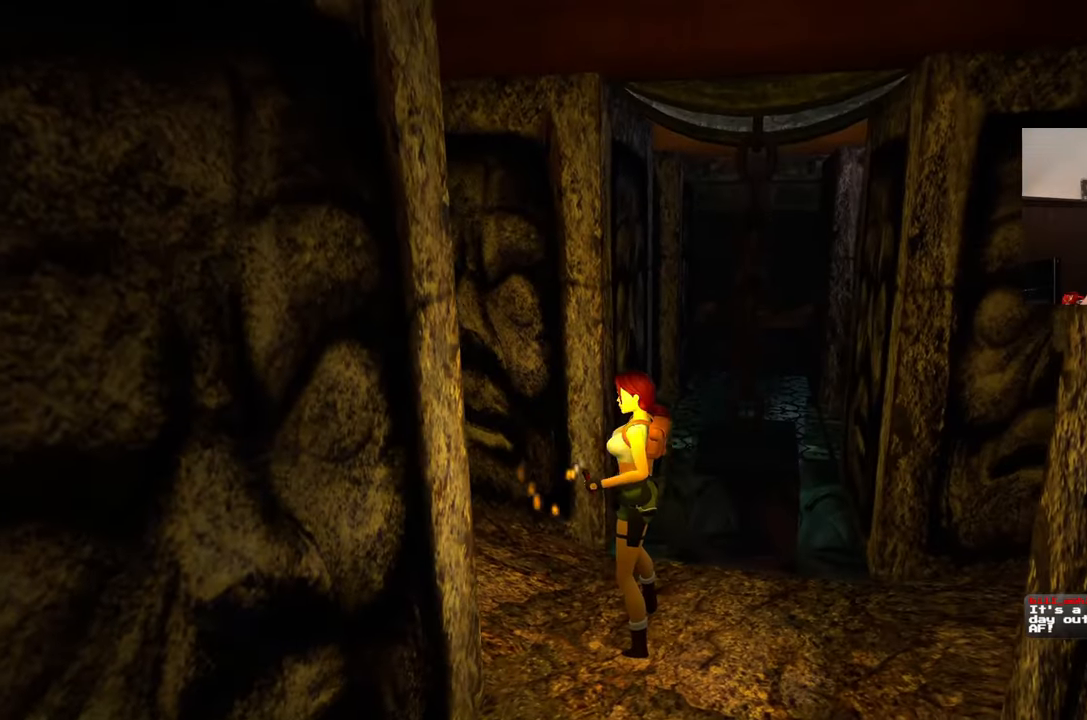
{"buttons": [], "left_stick": "center", "right_stick": "left", "events": [[383, "right_stick", "left"]]}
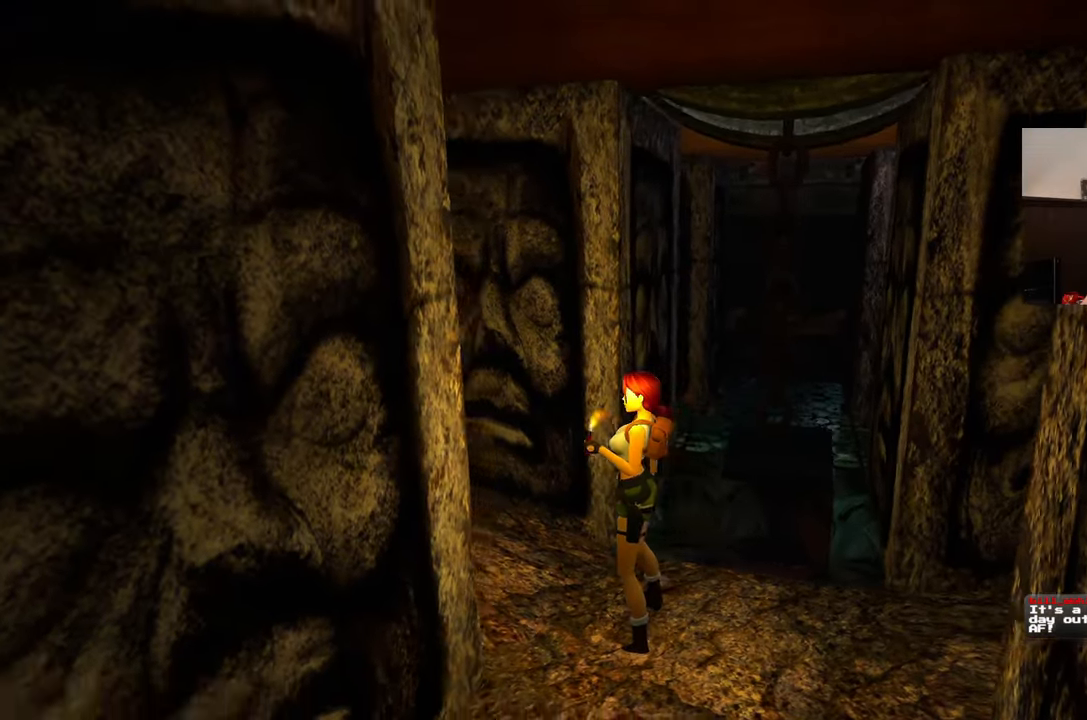
{"buttons": [], "left_stick": "left", "right_stick": "left", "events": [[183, "left_stick", "down-left"], [467, "left_stick", "left"]]}
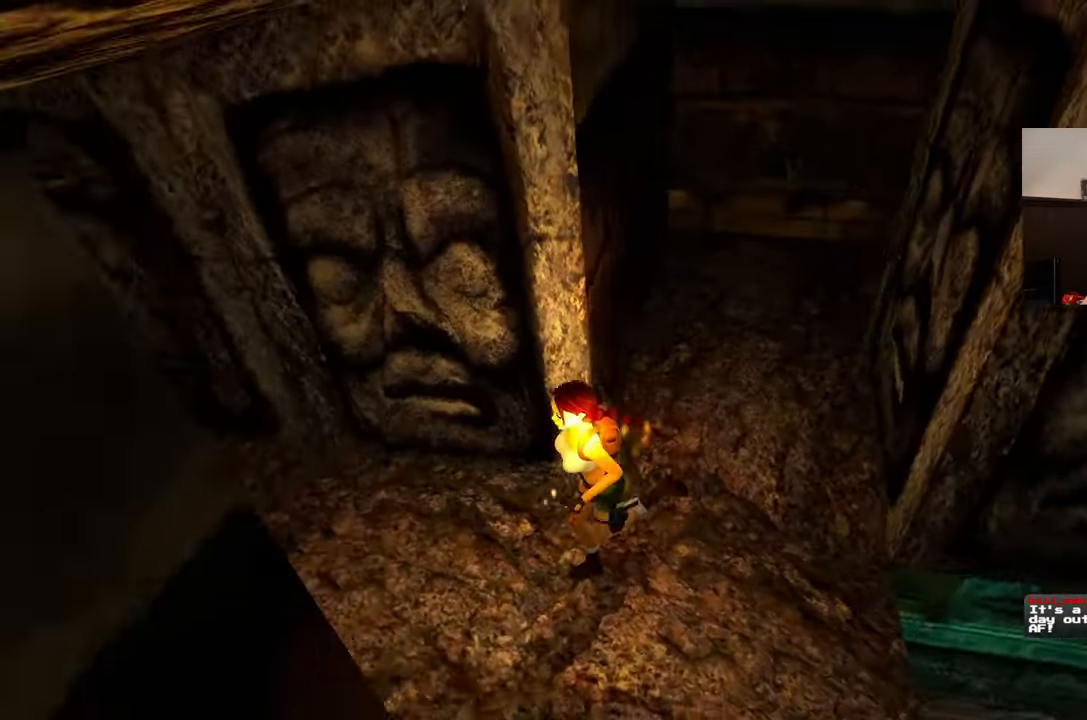
{"buttons": [], "left_stick": "center", "right_stick": "center", "events": [[167, "left_stick", "up-left"], [233, "right_stick", "up-left"], [350, "left_stick", "center"], [467, "right_stick", "center"]]}
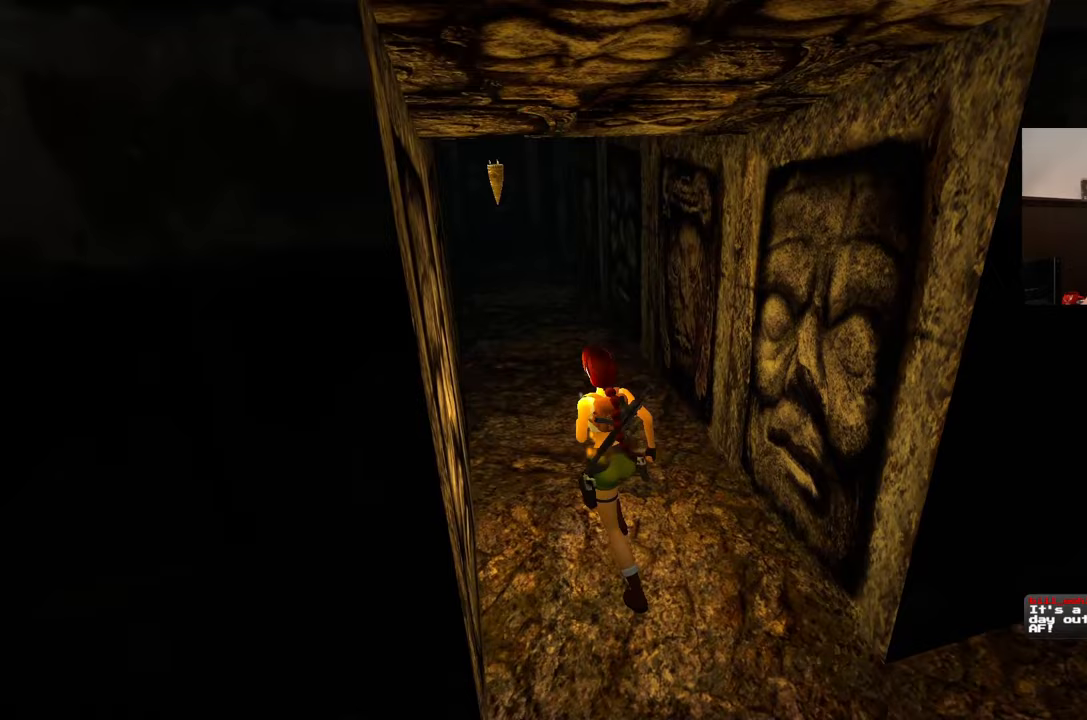
{"buttons": [], "left_stick": "center", "right_stick": "center", "events": []}
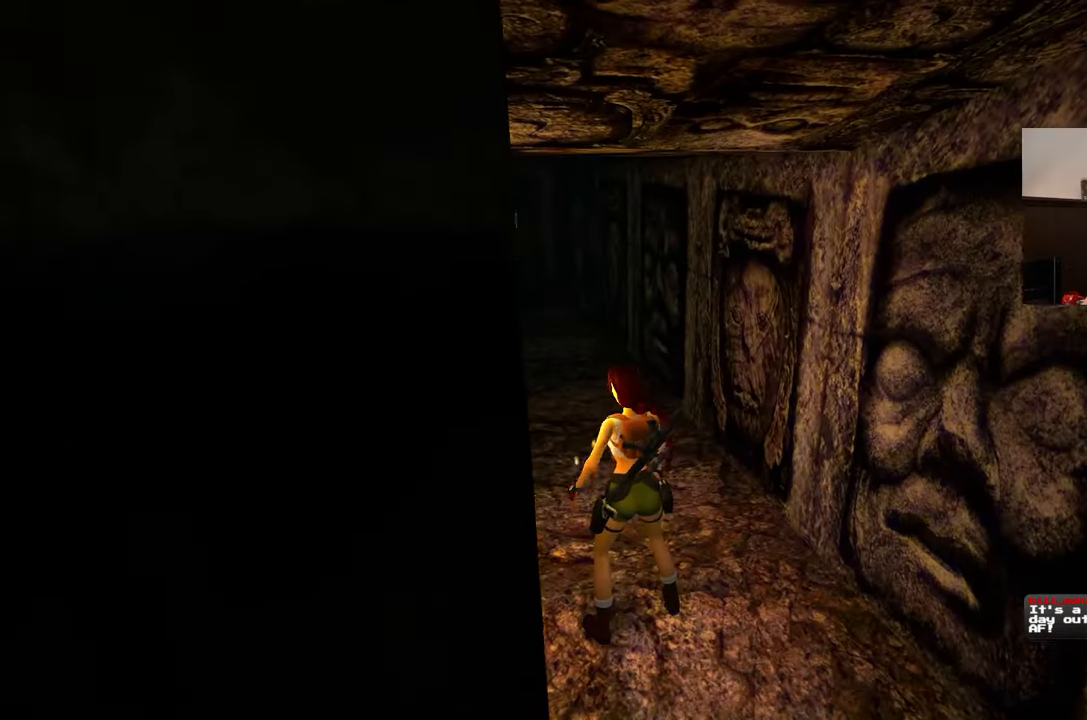
{"buttons": [], "left_stick": "up", "right_stick": "center", "events": [[83, "right_stick", "left"], [217, "left_stick", "up"], [267, "right_stick", "center"]]}
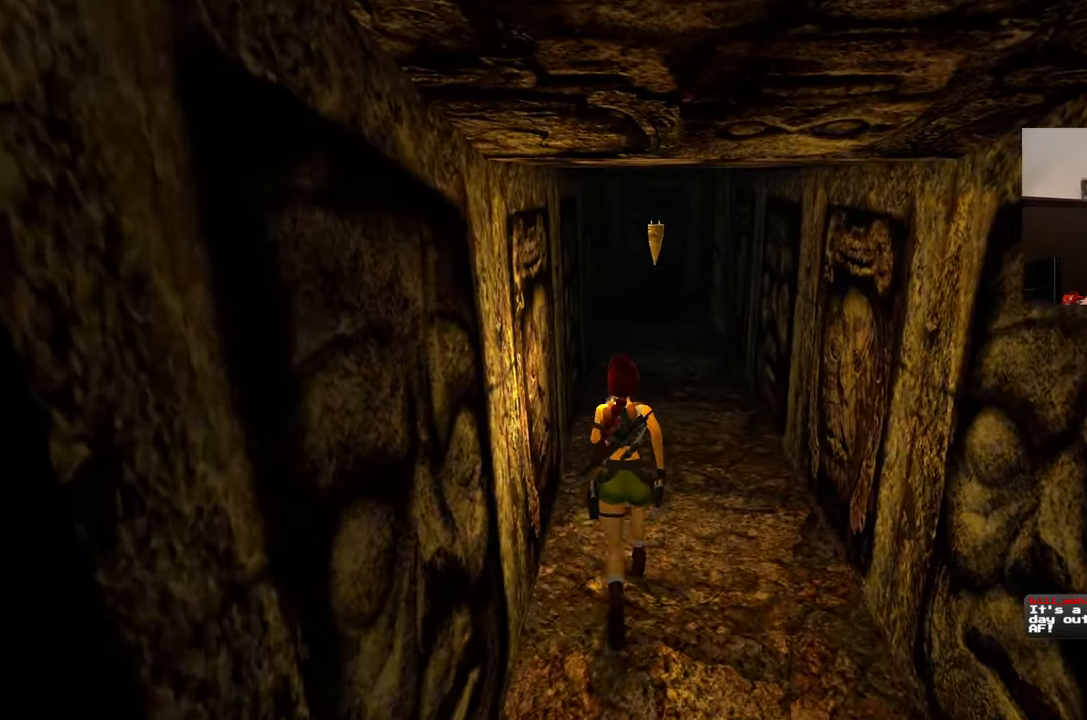
{"buttons": [], "left_stick": "up", "right_stick": "center", "events": []}
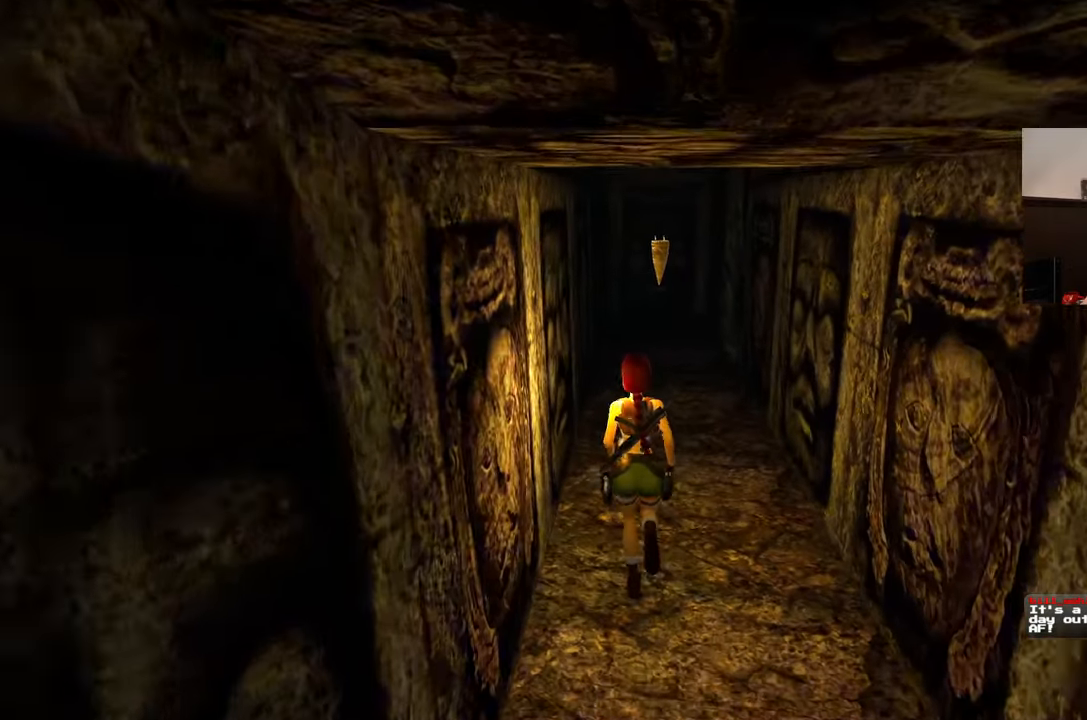
{"buttons": [], "left_stick": "center", "right_stick": "center", "events": [[217, "left_stick", "center"]]}
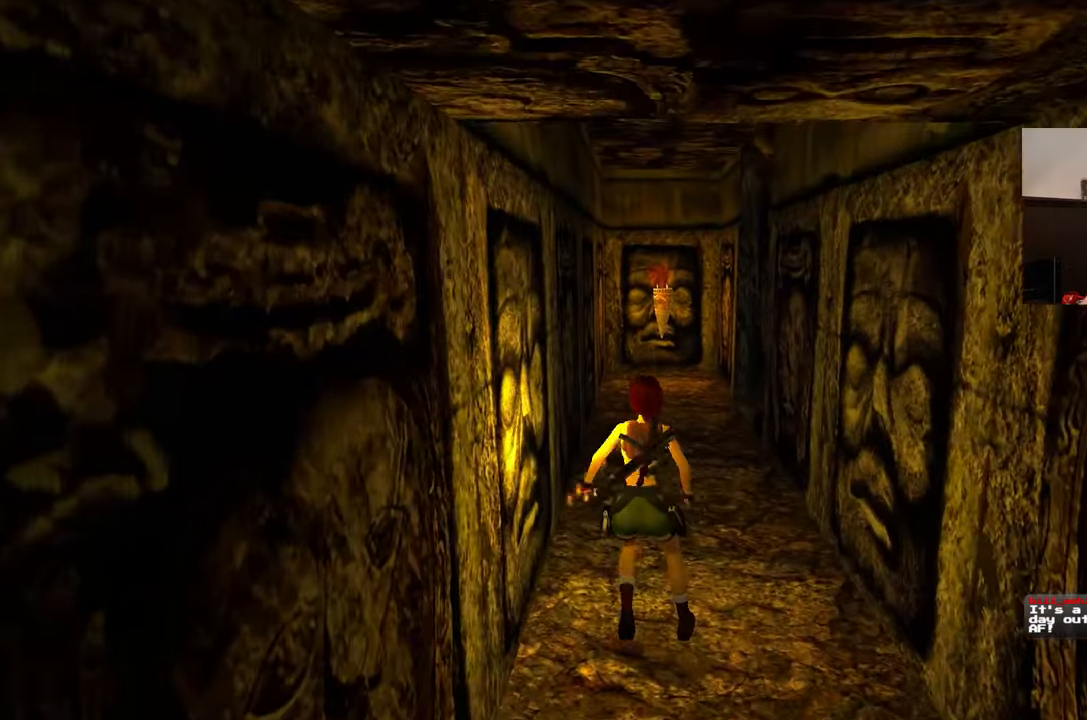
{"buttons": [], "left_stick": "center", "right_stick": "center", "events": []}
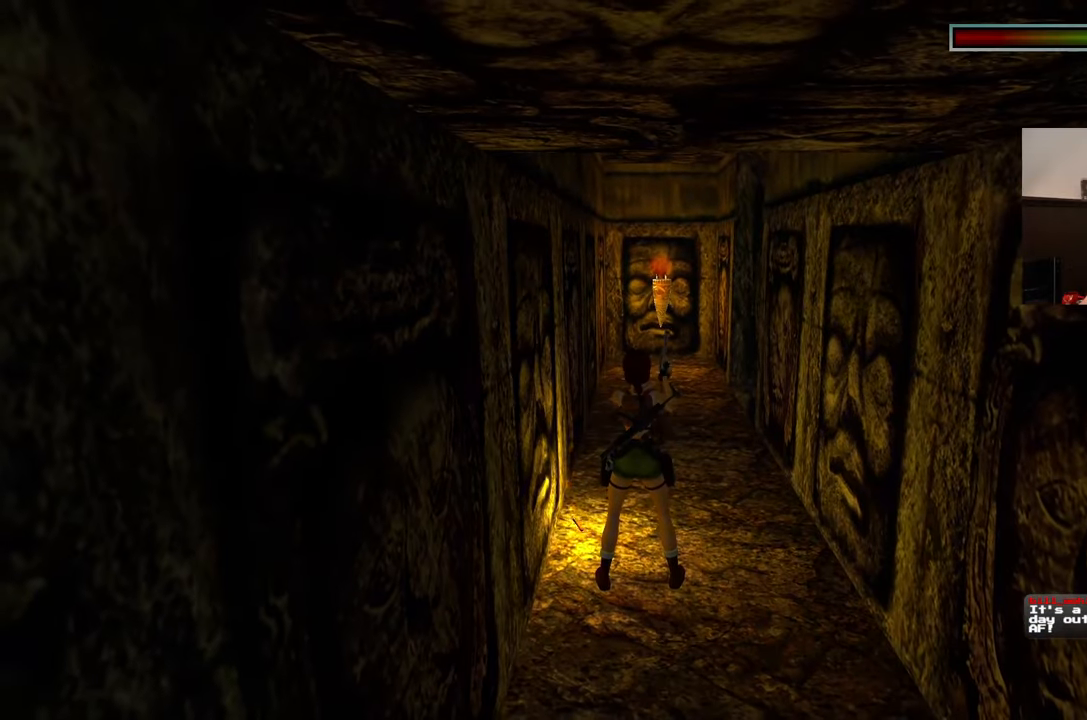
{"buttons": [], "left_stick": "center", "right_stick": "center", "events": []}
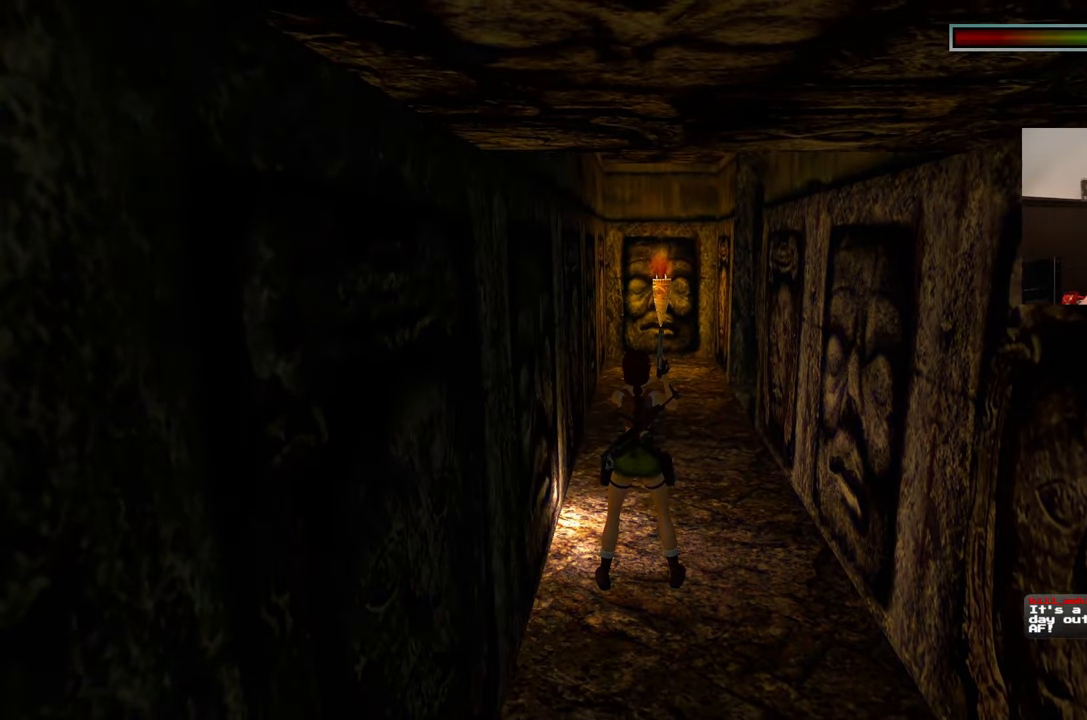
{"buttons": [], "left_stick": "up", "right_stick": "center", "events": [[217, "left_stick", "right"], [317, "left_stick", "up-right"], [433, "left_stick", "up"]]}
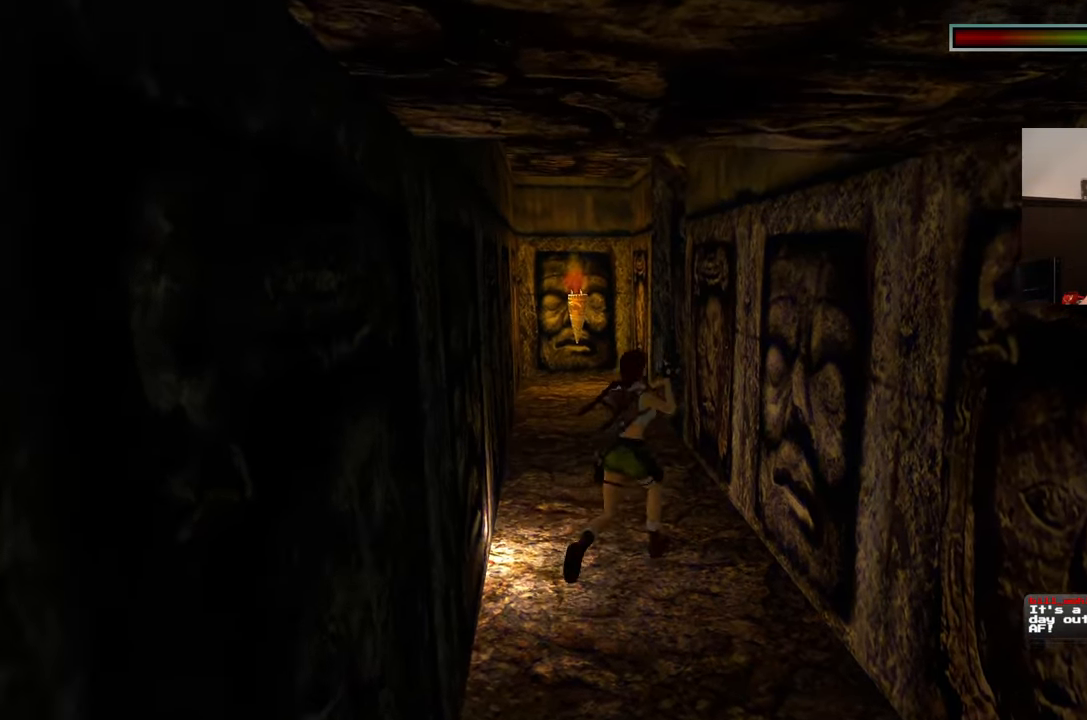
{"buttons": [], "left_stick": "center", "right_stick": "center", "events": [[100, "left_stick", "center"]]}
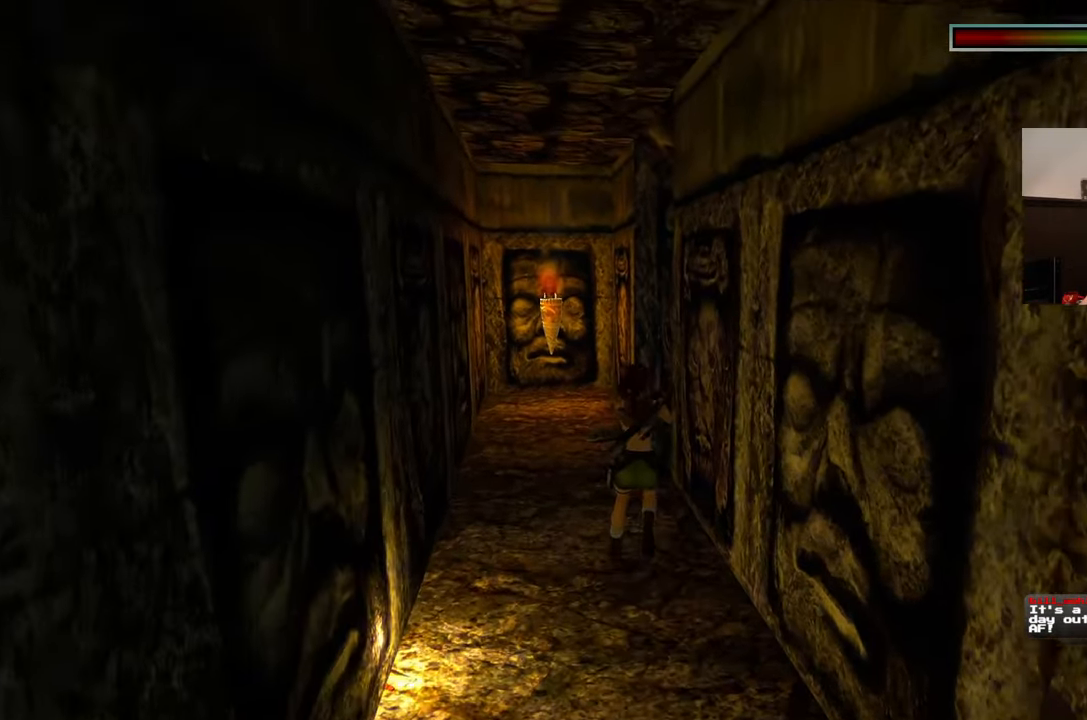
{"buttons": [], "left_stick": "center", "right_stick": "center", "events": []}
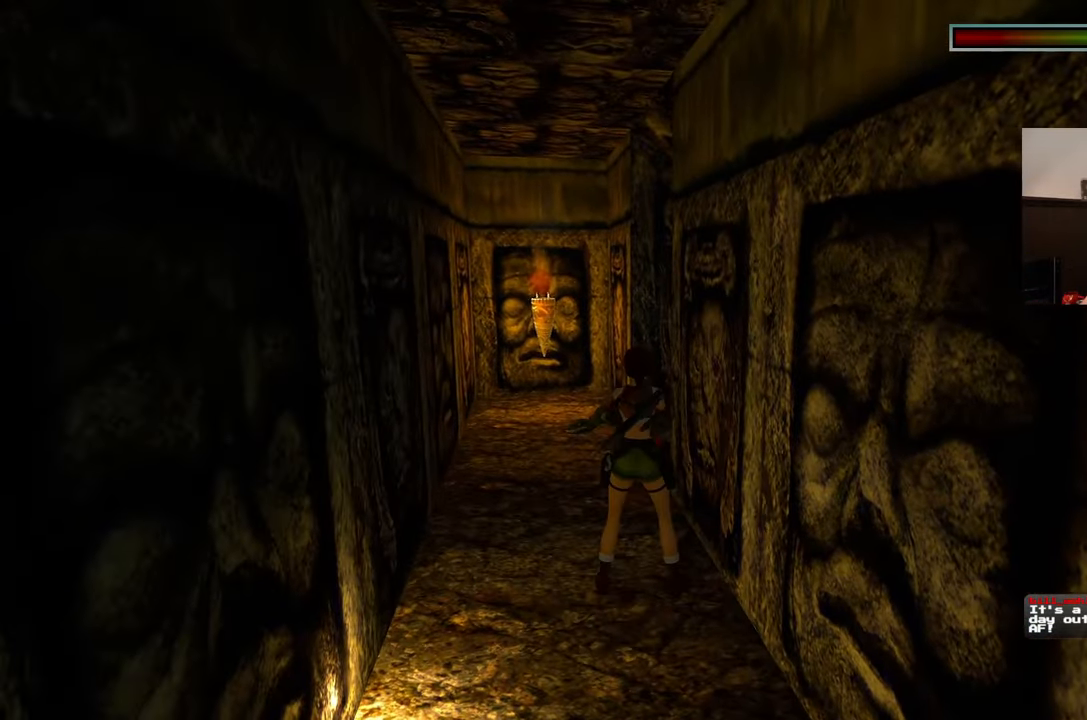
{"buttons": [], "left_stick": "center", "right_stick": "center", "events": []}
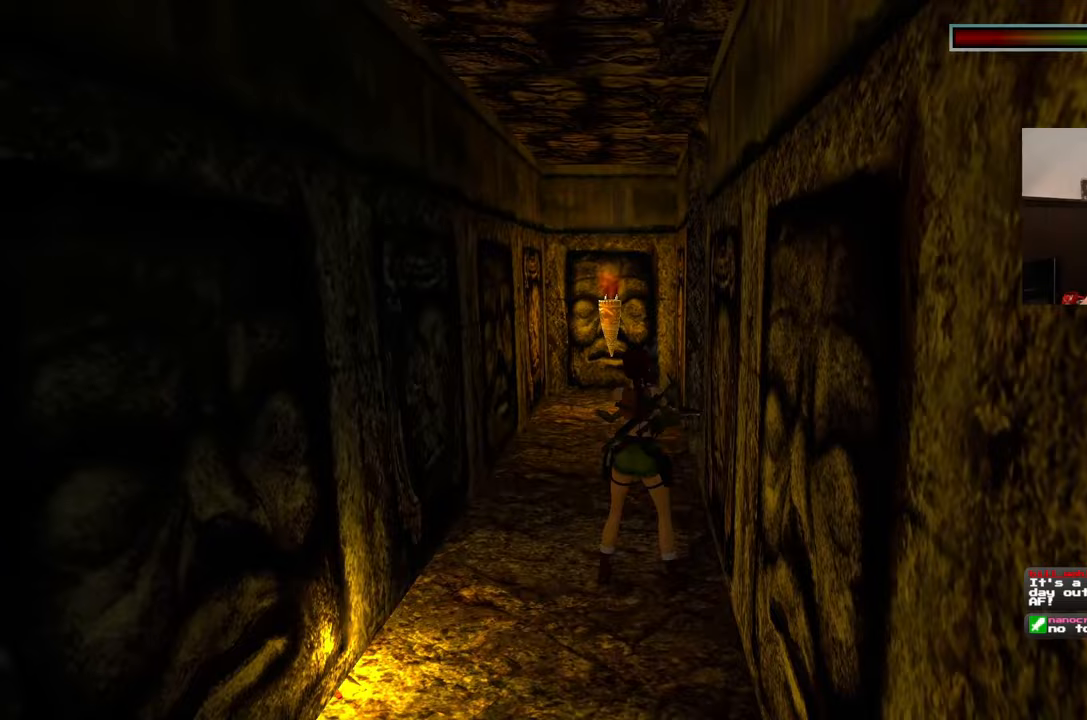
{"buttons": [], "left_stick": "up-left", "right_stick": "center", "events": [[100, "left_stick", "up-left"], [183, "left_stick", "up"], [183, "right_stick", "down-right"], [367, "left_stick", "up-left"], [500, "right_stick", "center"]]}
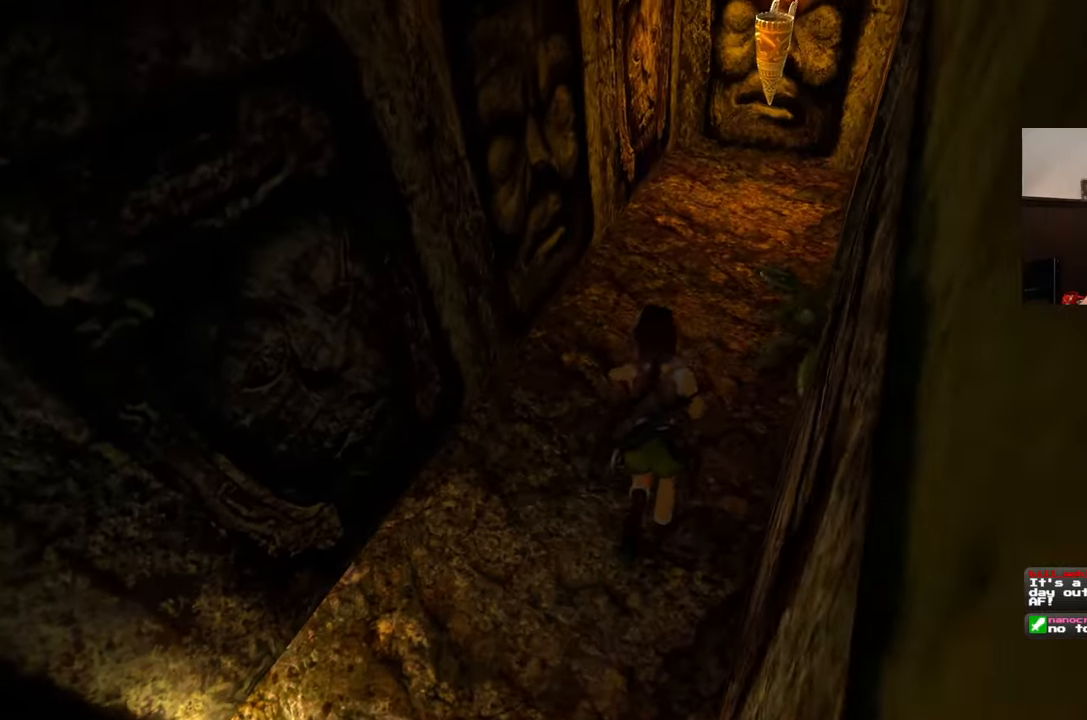
{"buttons": [], "left_stick": "center", "right_stick": "right", "events": [[67, "left_stick", "up"], [233, "left_stick", "up-left"], [233, "right_stick", "right"], [367, "left_stick", "center"]]}
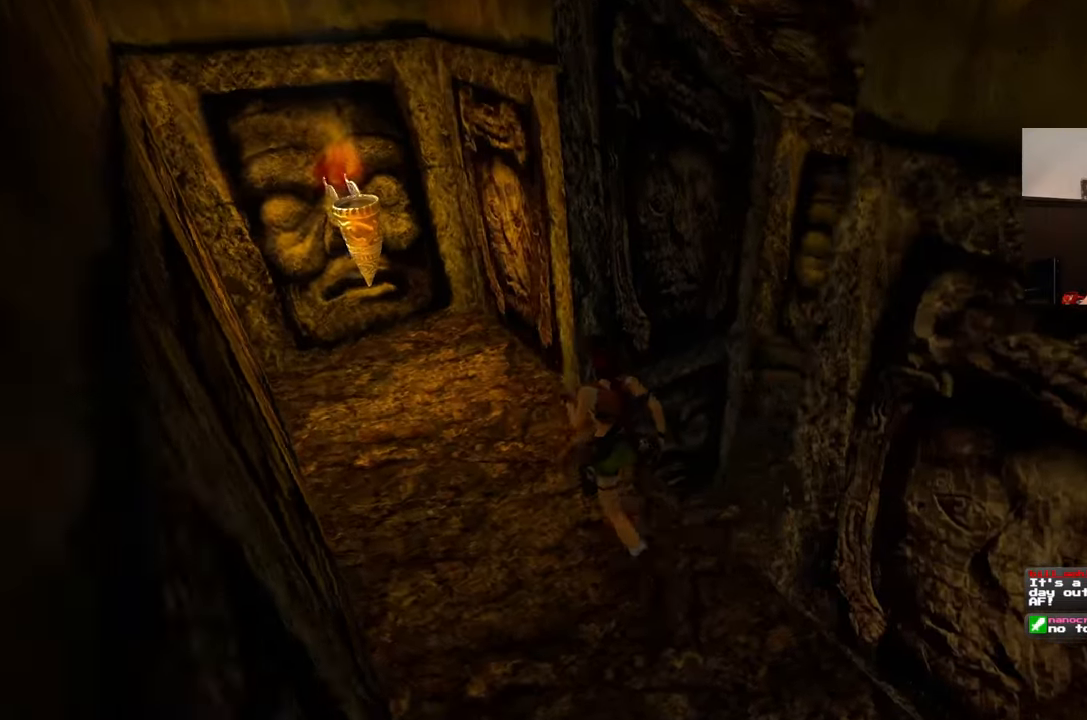
{"buttons": [], "left_stick": "center", "right_stick": "center", "events": [[483, "right_stick", "center"]]}